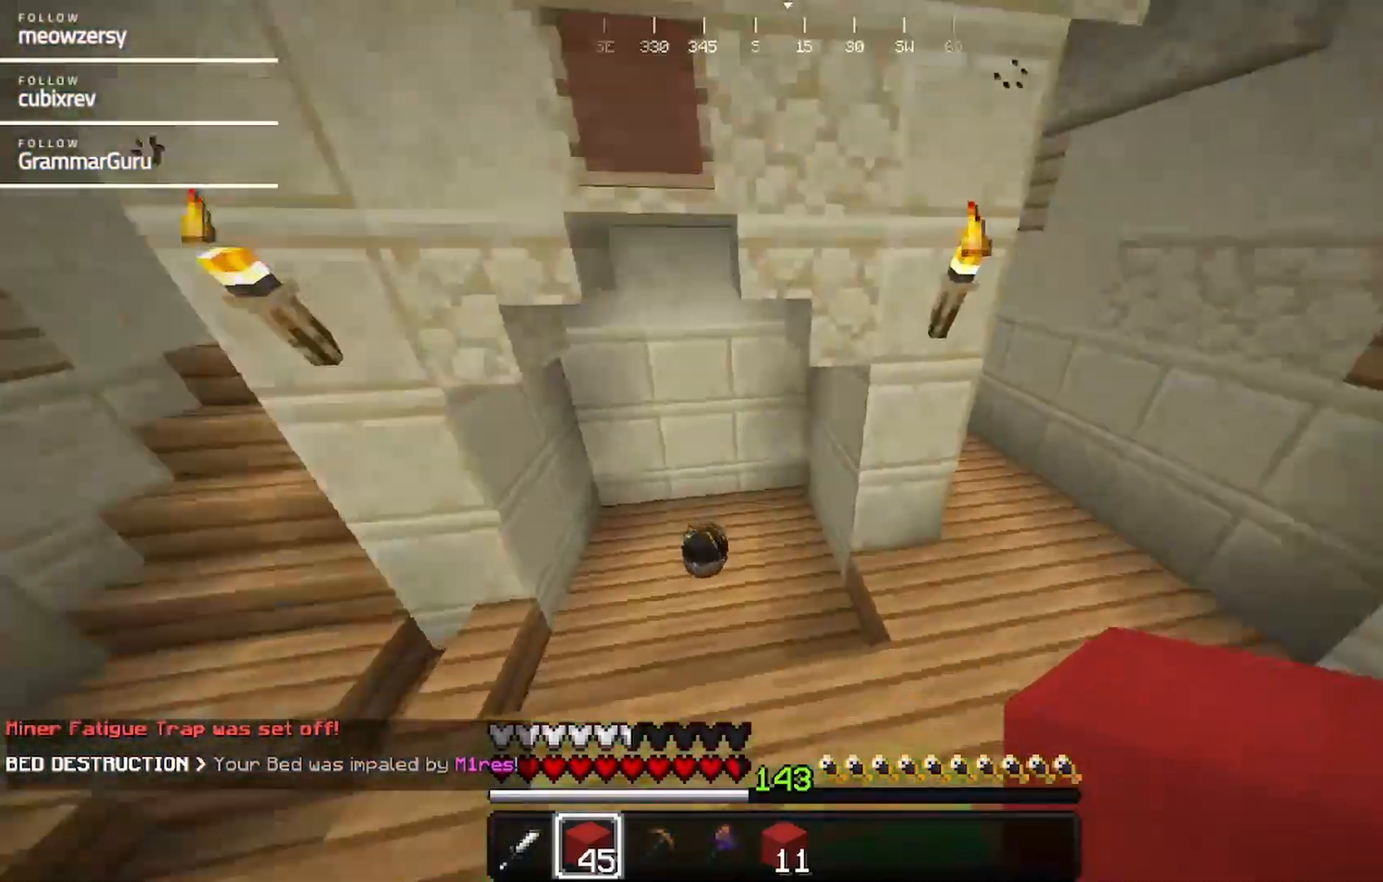
Gameplay with keyboard and mouse; each line is a JSON object with the keys and mouse buttons held at the frame after it. "events" lists presses ("down") and releases ("up") of "a", "d", "s", "w", "mouse_left" and "mouse_right" between this image and that frame as [ms after this image, input, new state], when the widget could be followed in between. "mouse_left", "mouse_right" = the "left", "right" buttons of the "mouse" list. No other keys are recorded. Fast repeated clicks can show as one long hold. Mouse movement is not recorded.
{"keys": ["s"], "mouse": [], "events": [[150, "a", "down"], [150, "w", "up"], [200, "s", "down"], [300, "a", "up"]]}
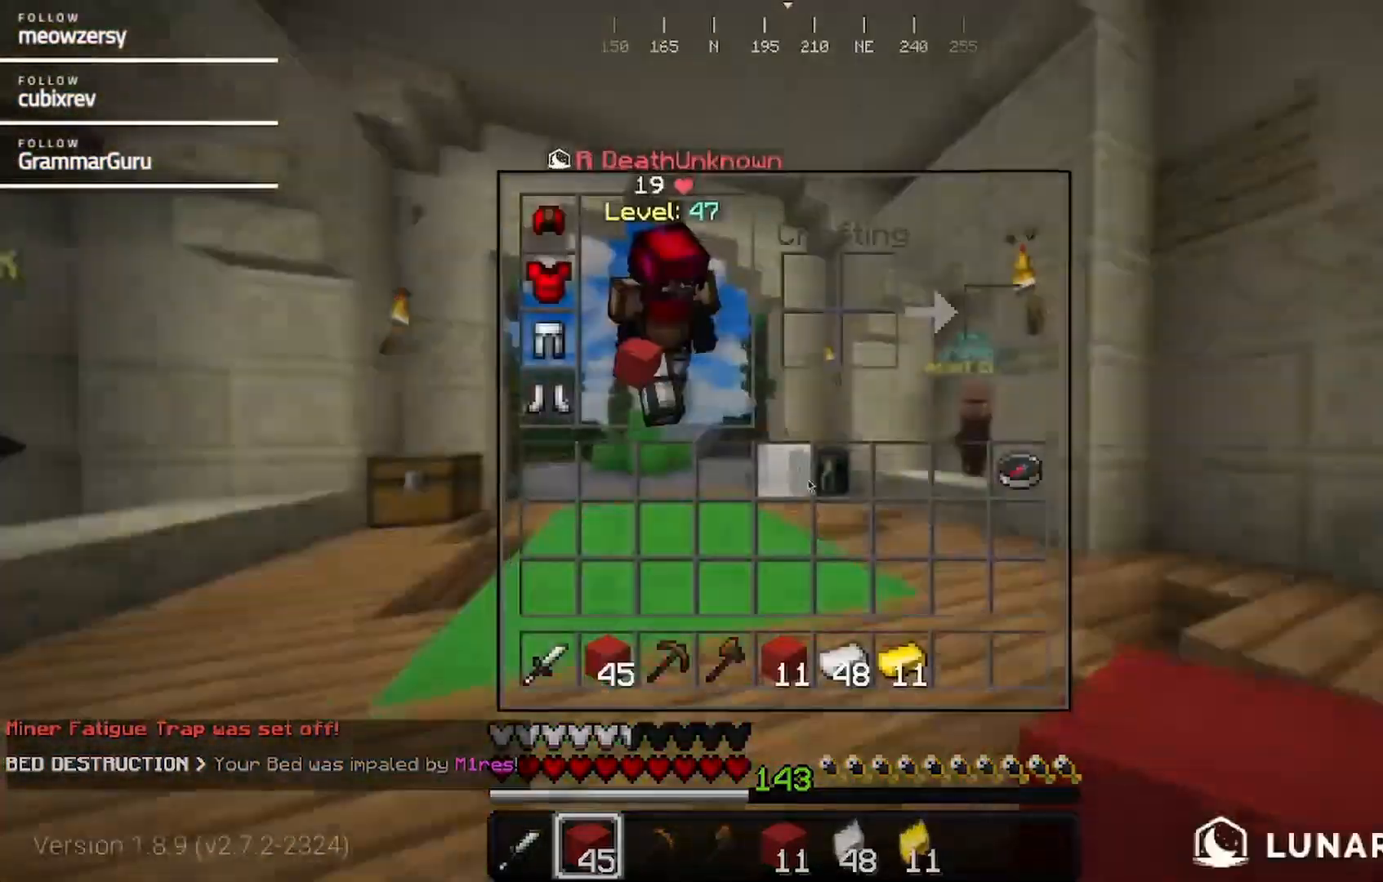
{"keys": [], "mouse": [], "events": [[17, "s", "up"]]}
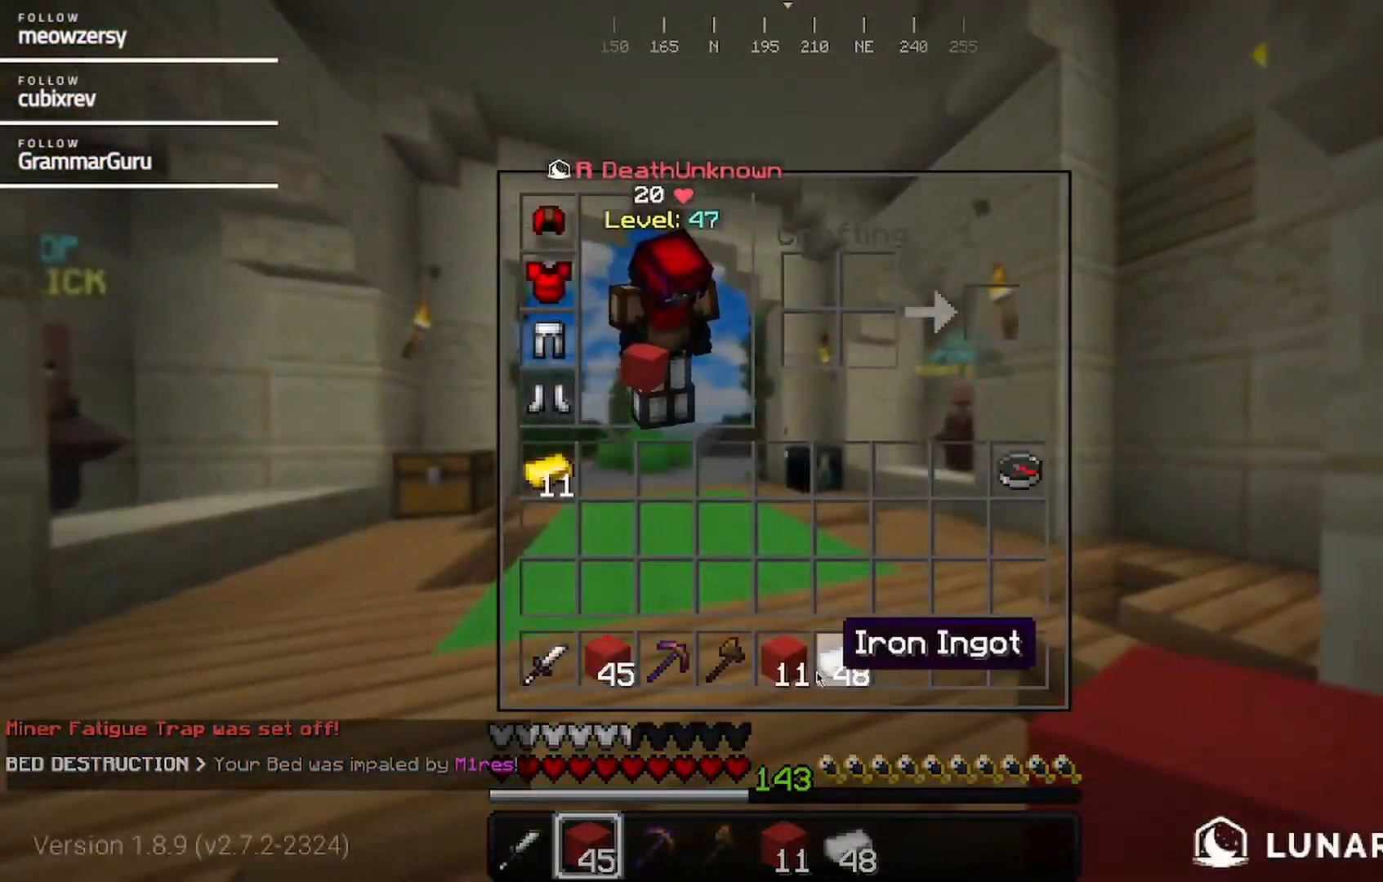
{"keys": [], "mouse": [], "events": []}
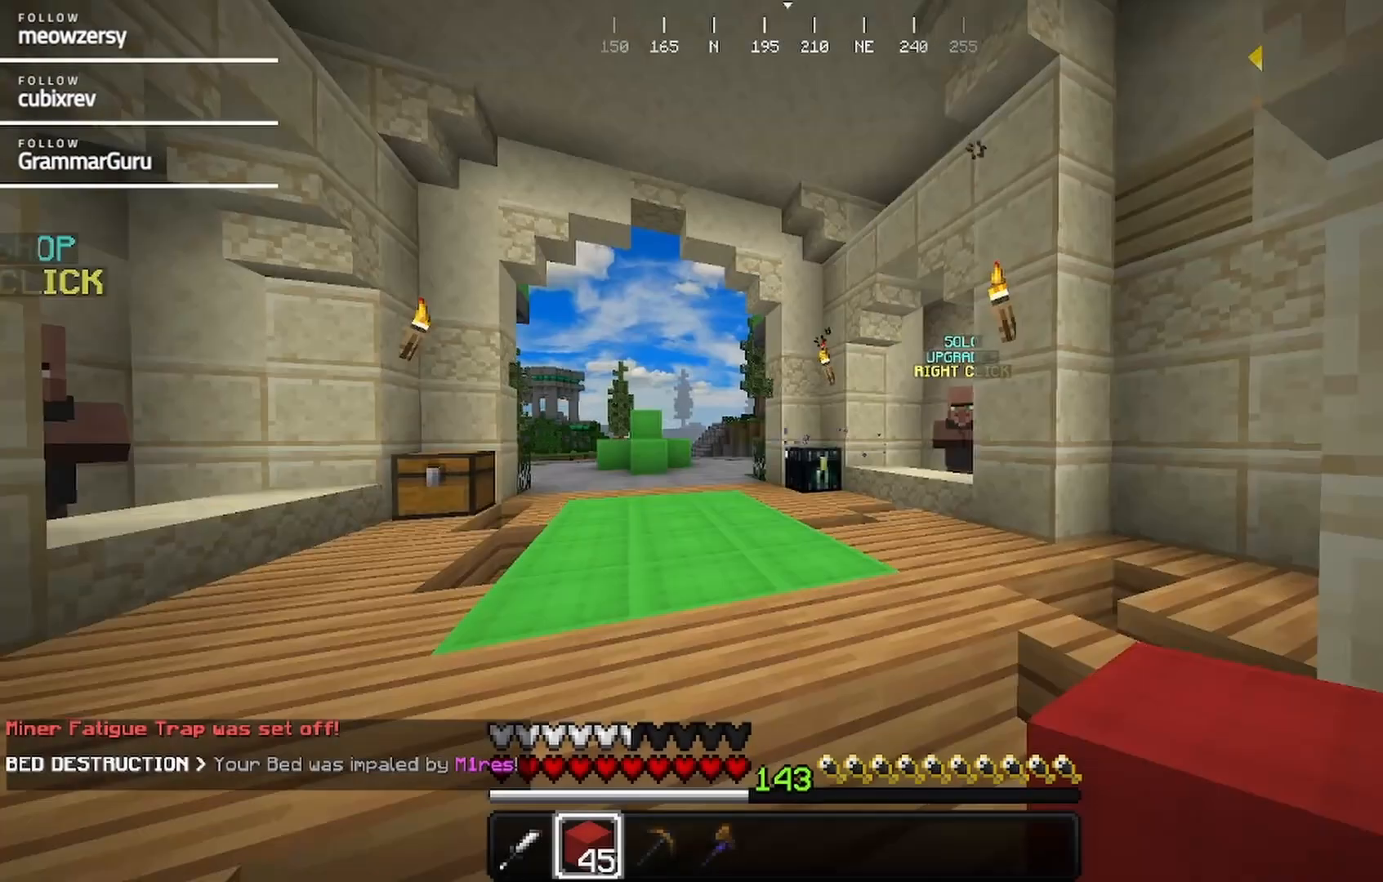
{"keys": ["w"], "mouse": [], "events": [[84, "w", "down"]]}
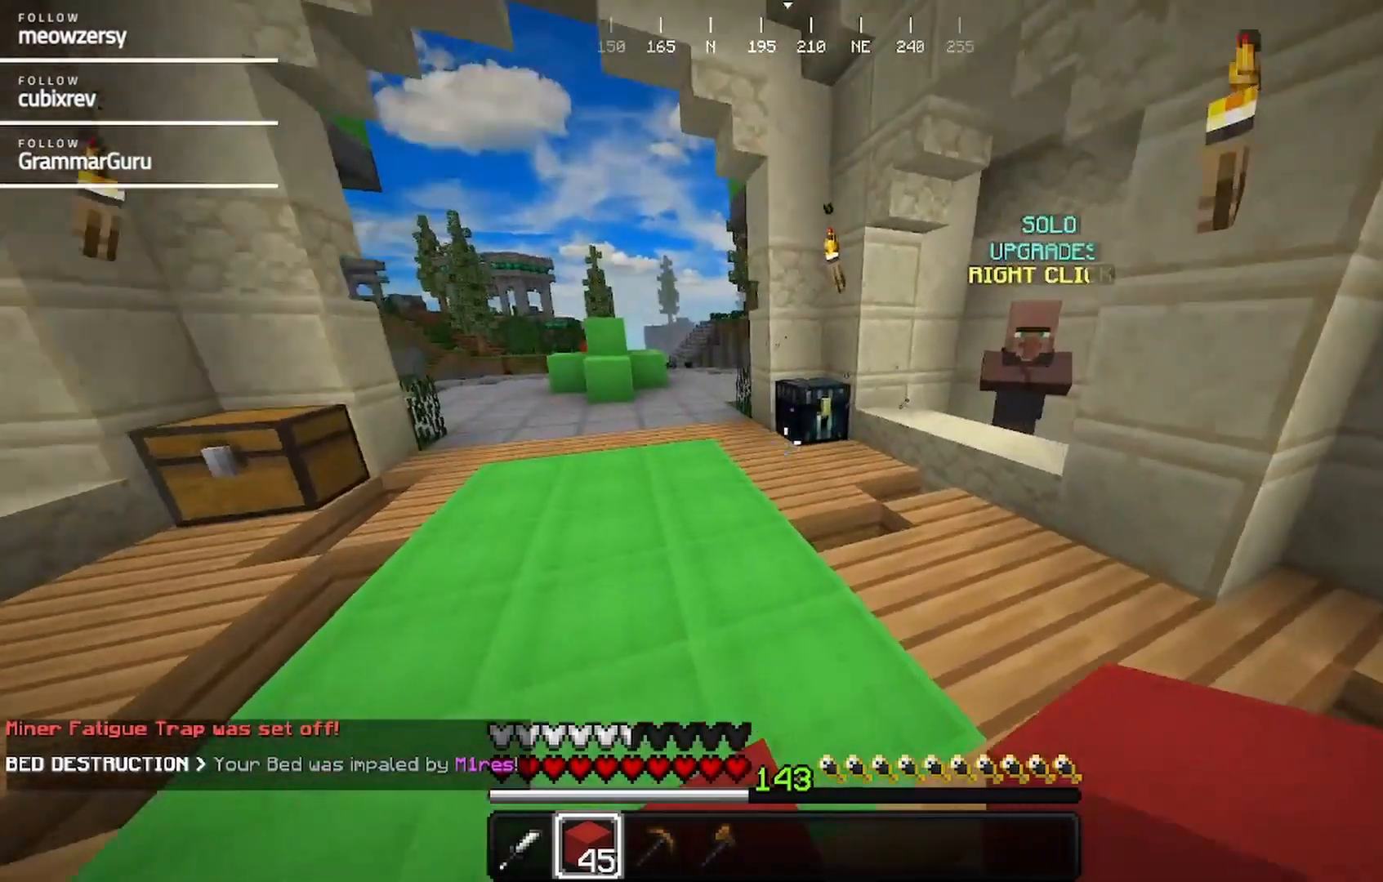
{"keys": [], "mouse": [], "events": [[100, "w", "up"]]}
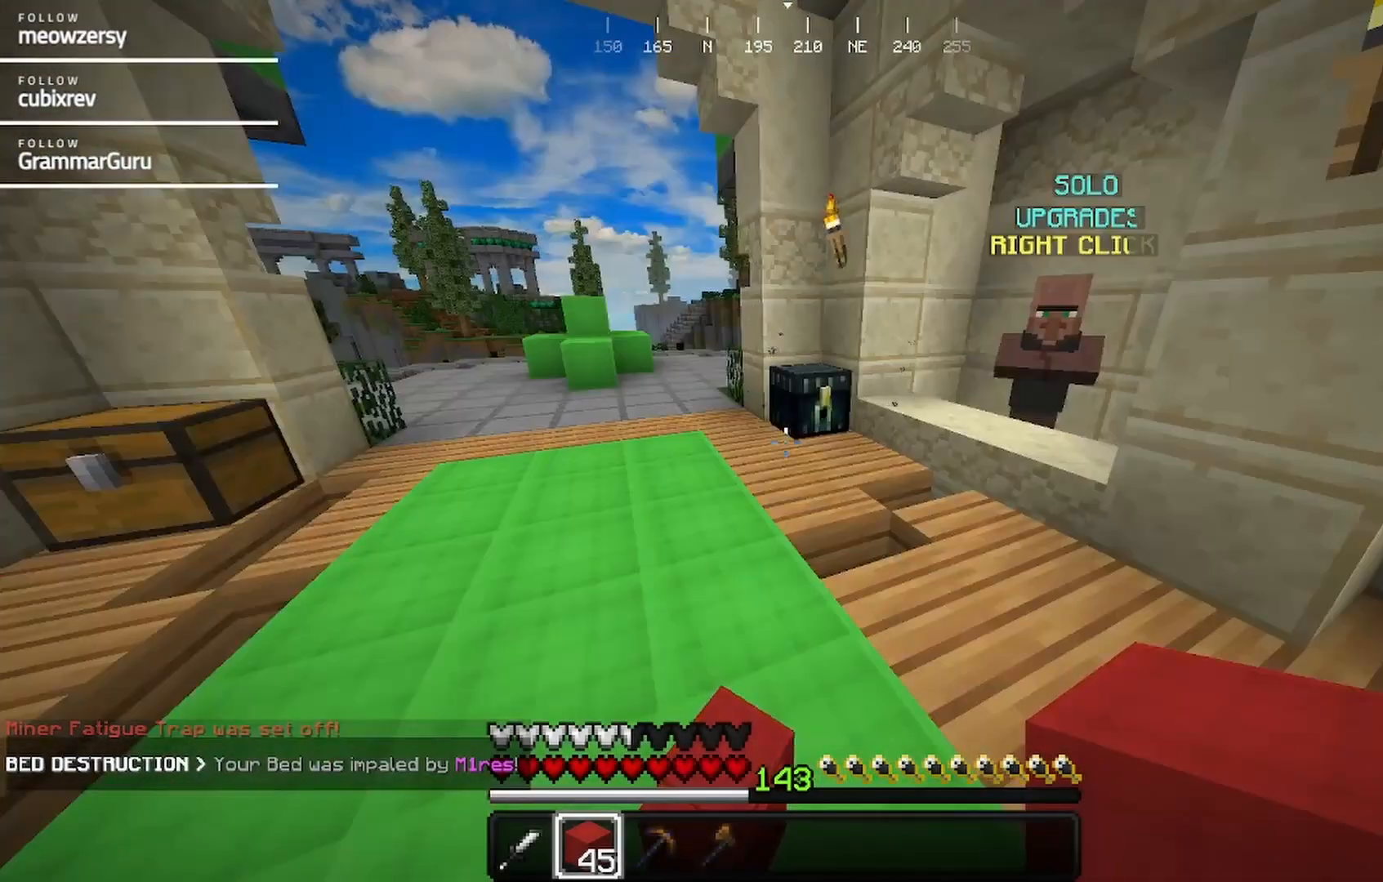
{"keys": [], "mouse": [], "events": []}
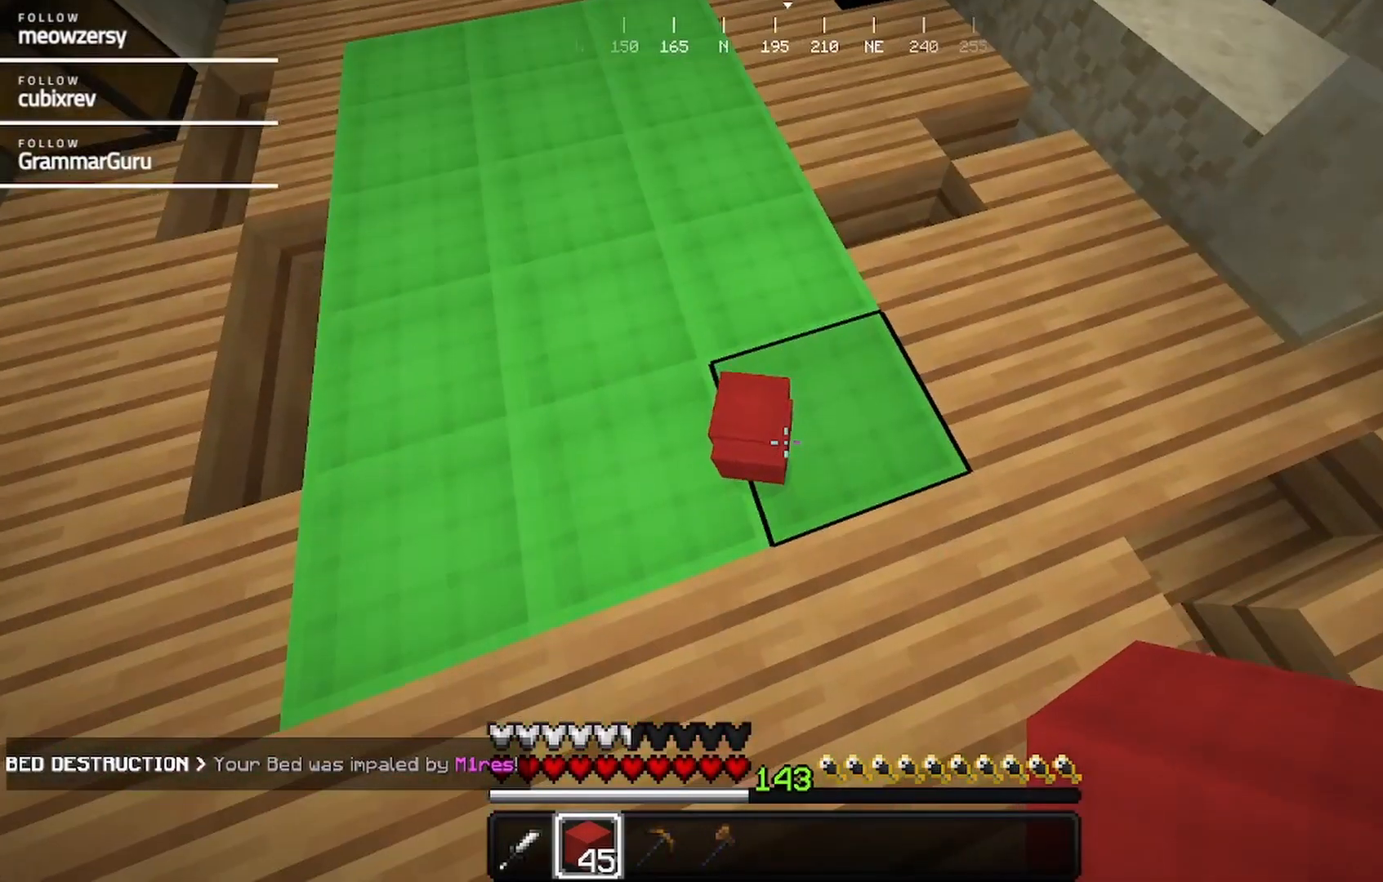
{"keys": [], "mouse": [], "events": []}
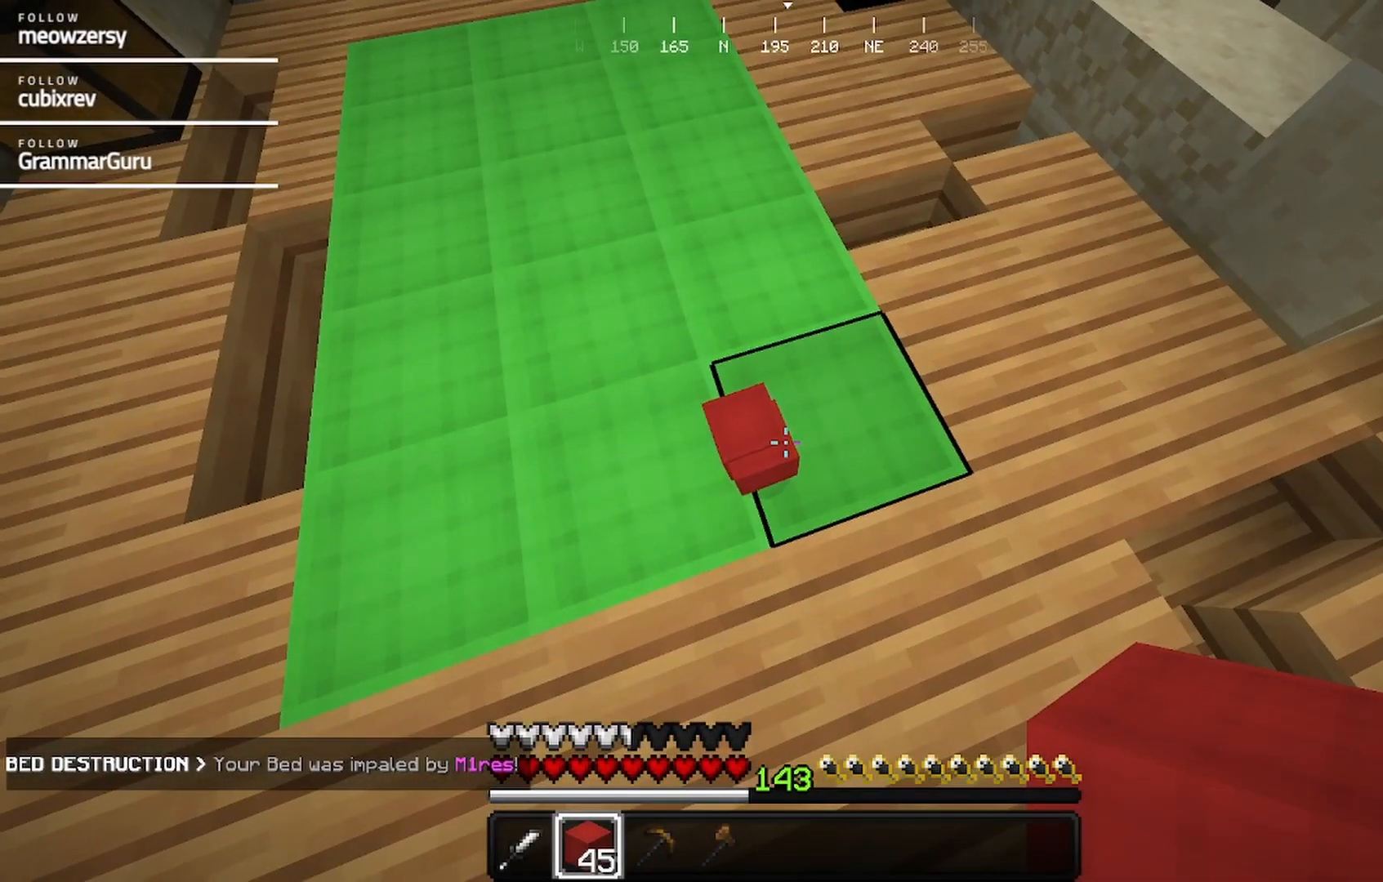
{"keys": ["w"], "mouse": [], "events": [[384, "w", "down"]]}
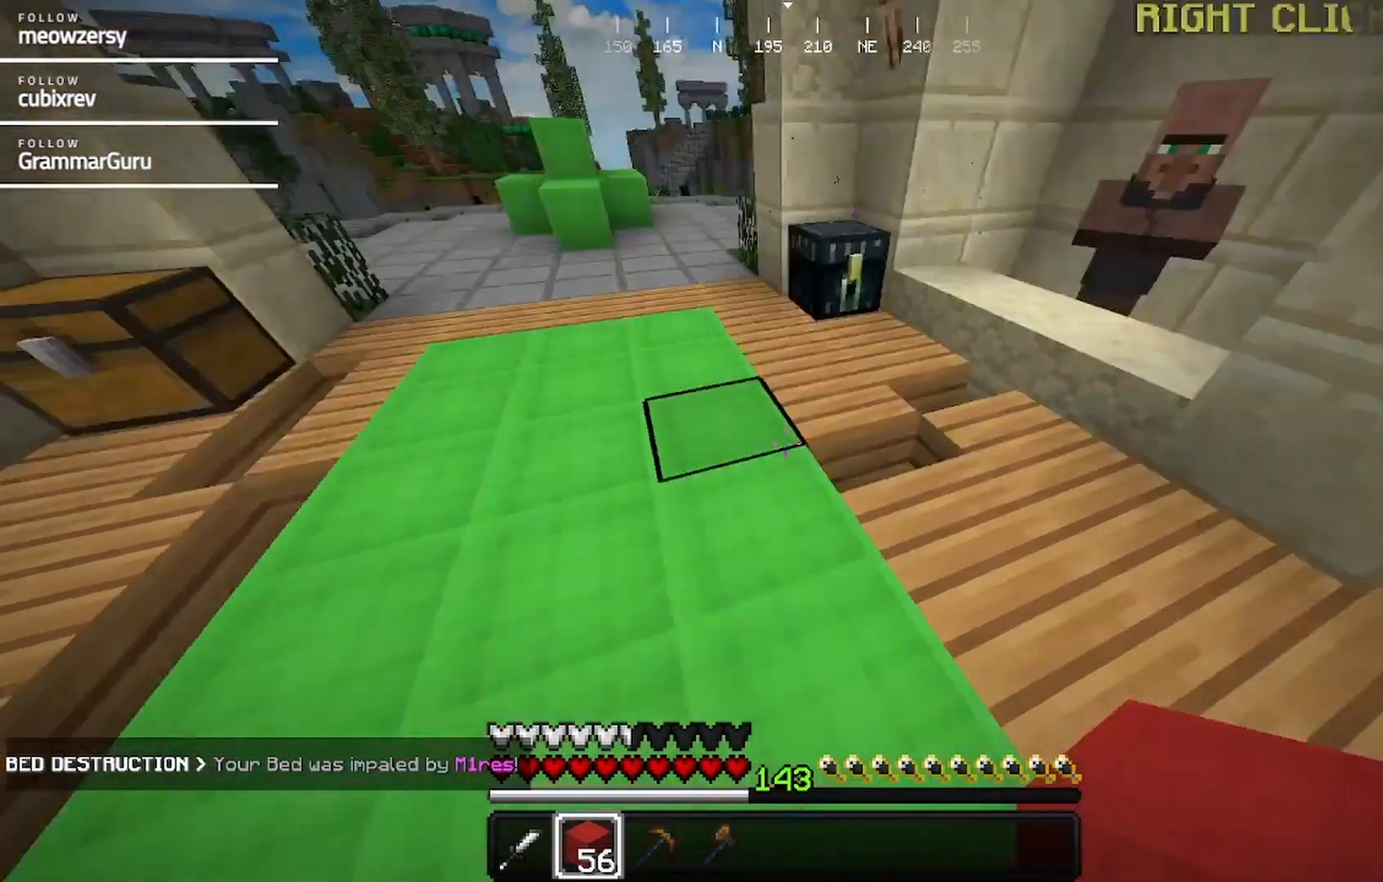
{"keys": ["w"], "mouse": ["right"], "events": [[417, "mouse_right", "down"]]}
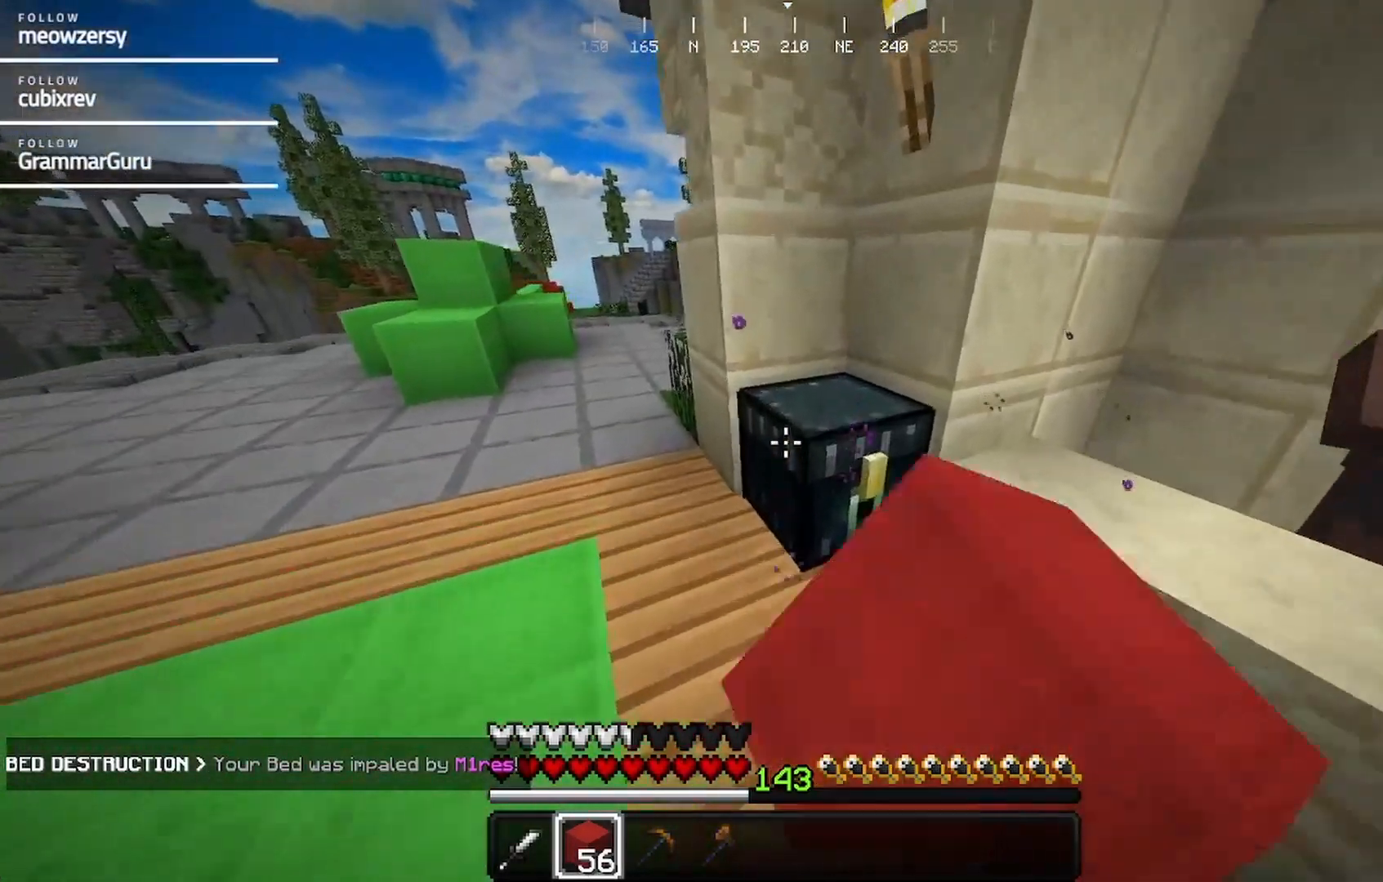
{"keys": [], "mouse": [], "events": [[67, "mouse_right", "up"], [117, "w", "up"]]}
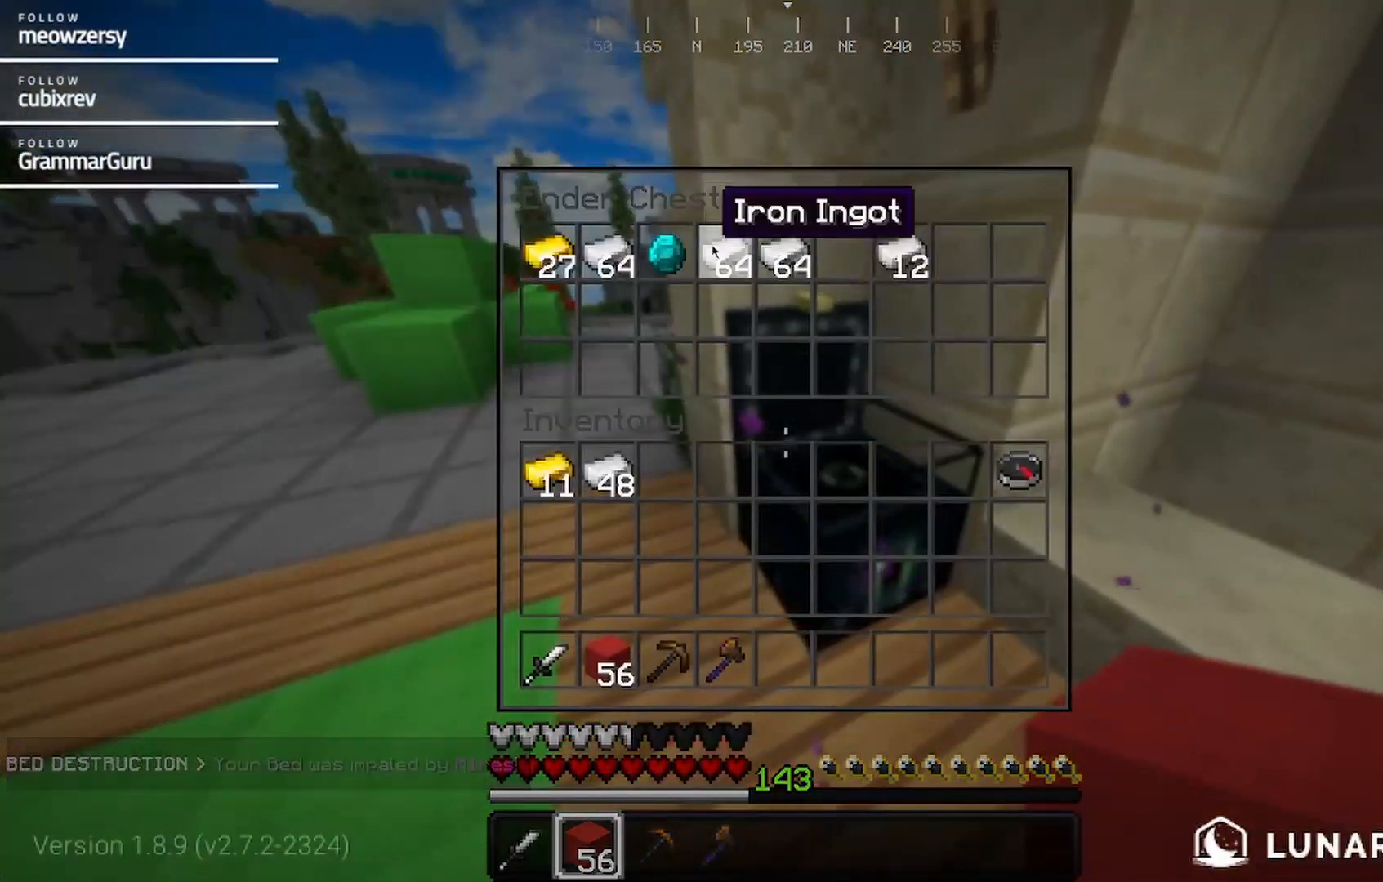
{"keys": [], "mouse": [], "events": []}
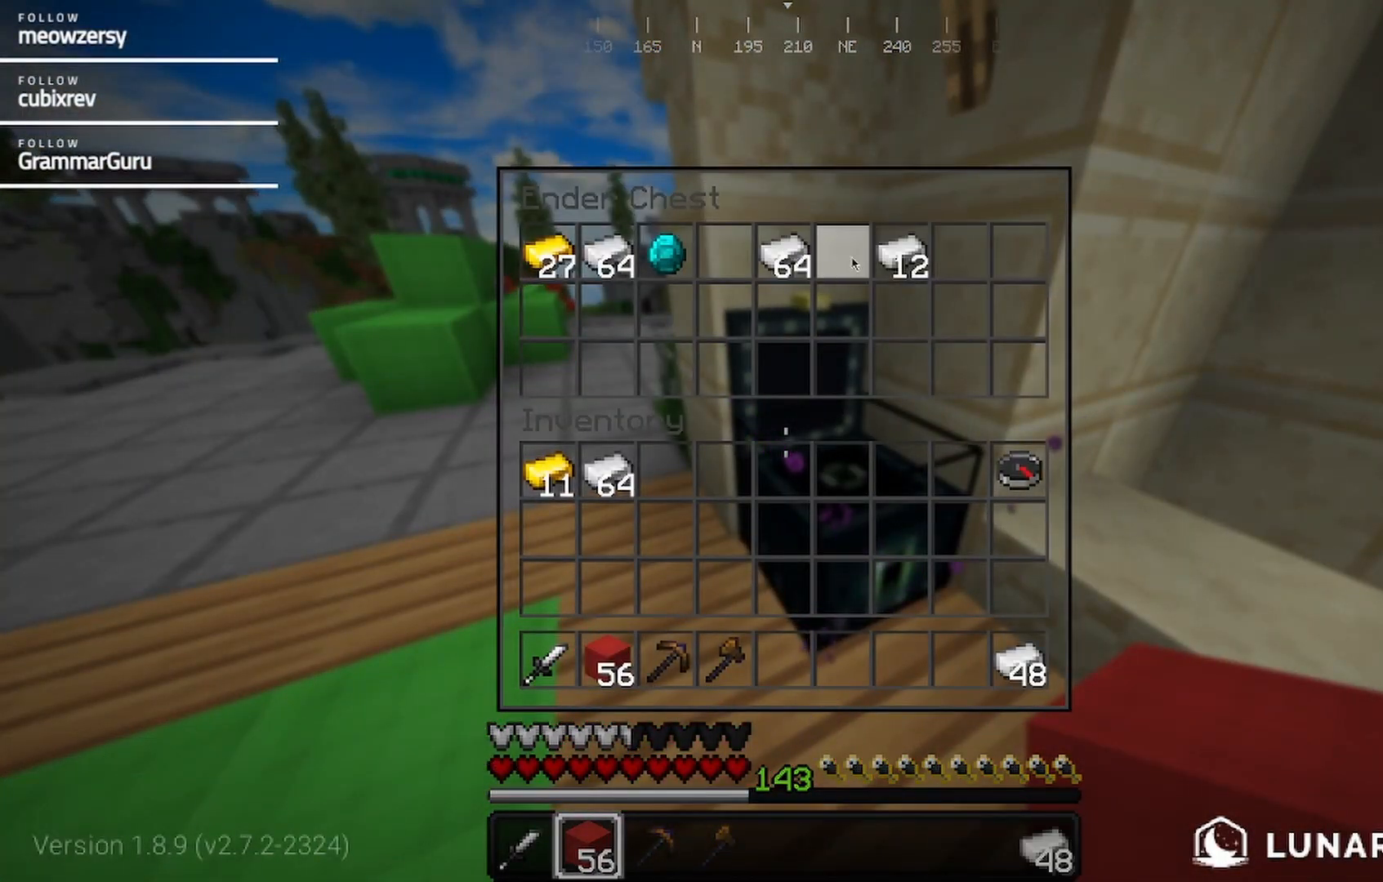
{"keys": [], "mouse": [], "events": []}
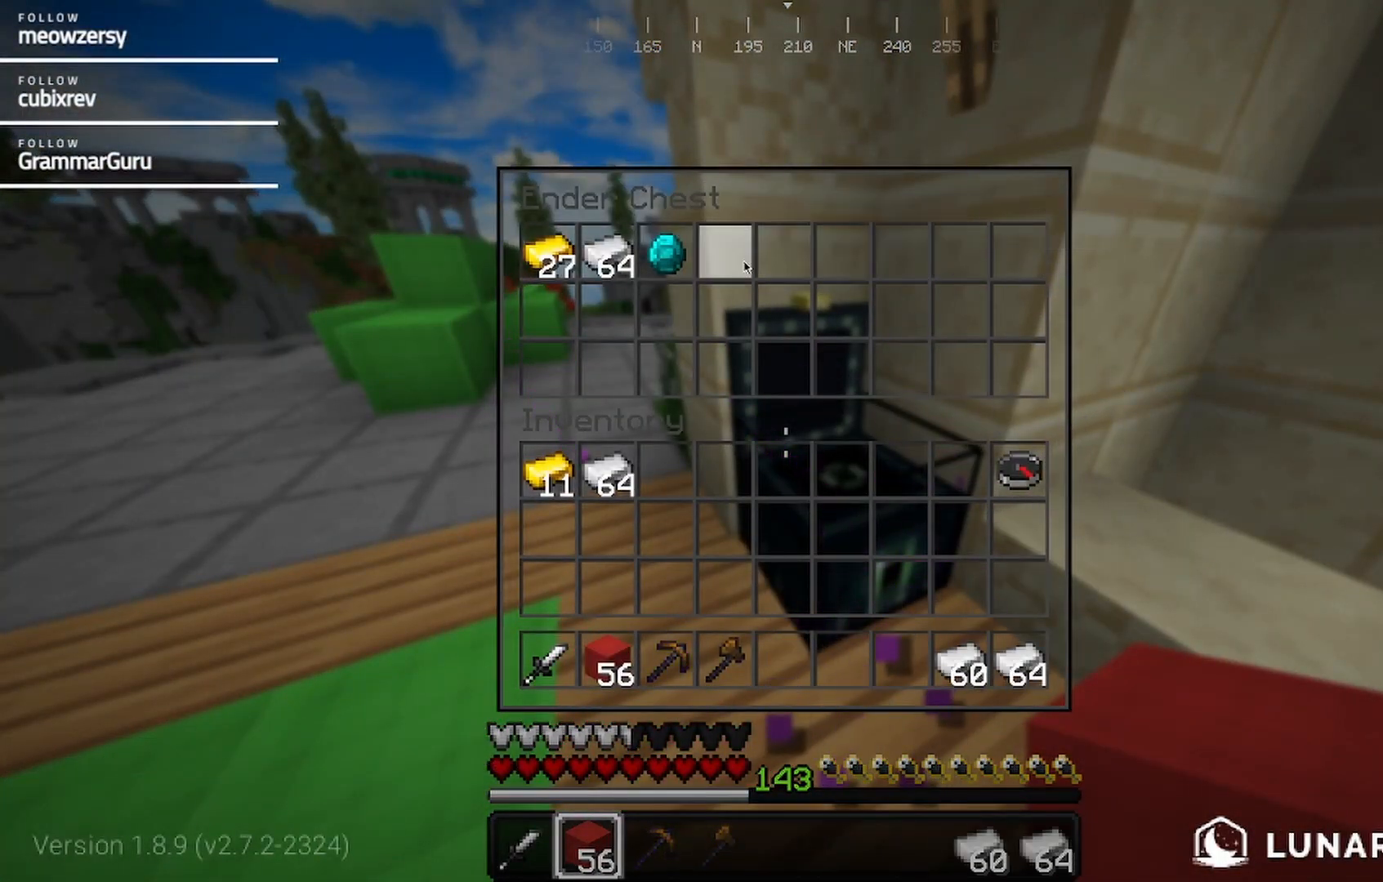
{"keys": [], "mouse": [], "events": []}
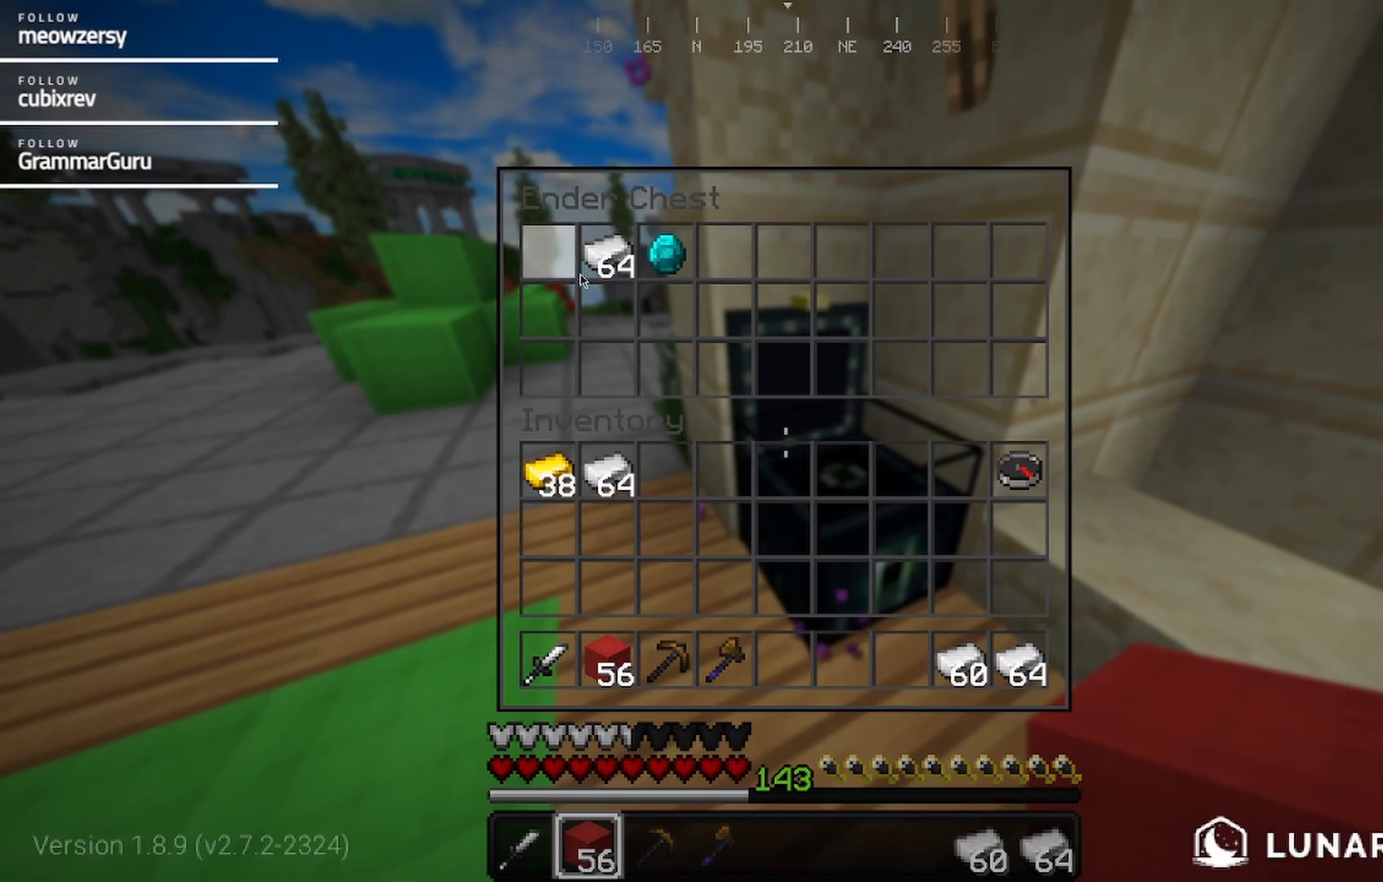
{"keys": [], "mouse": [], "events": []}
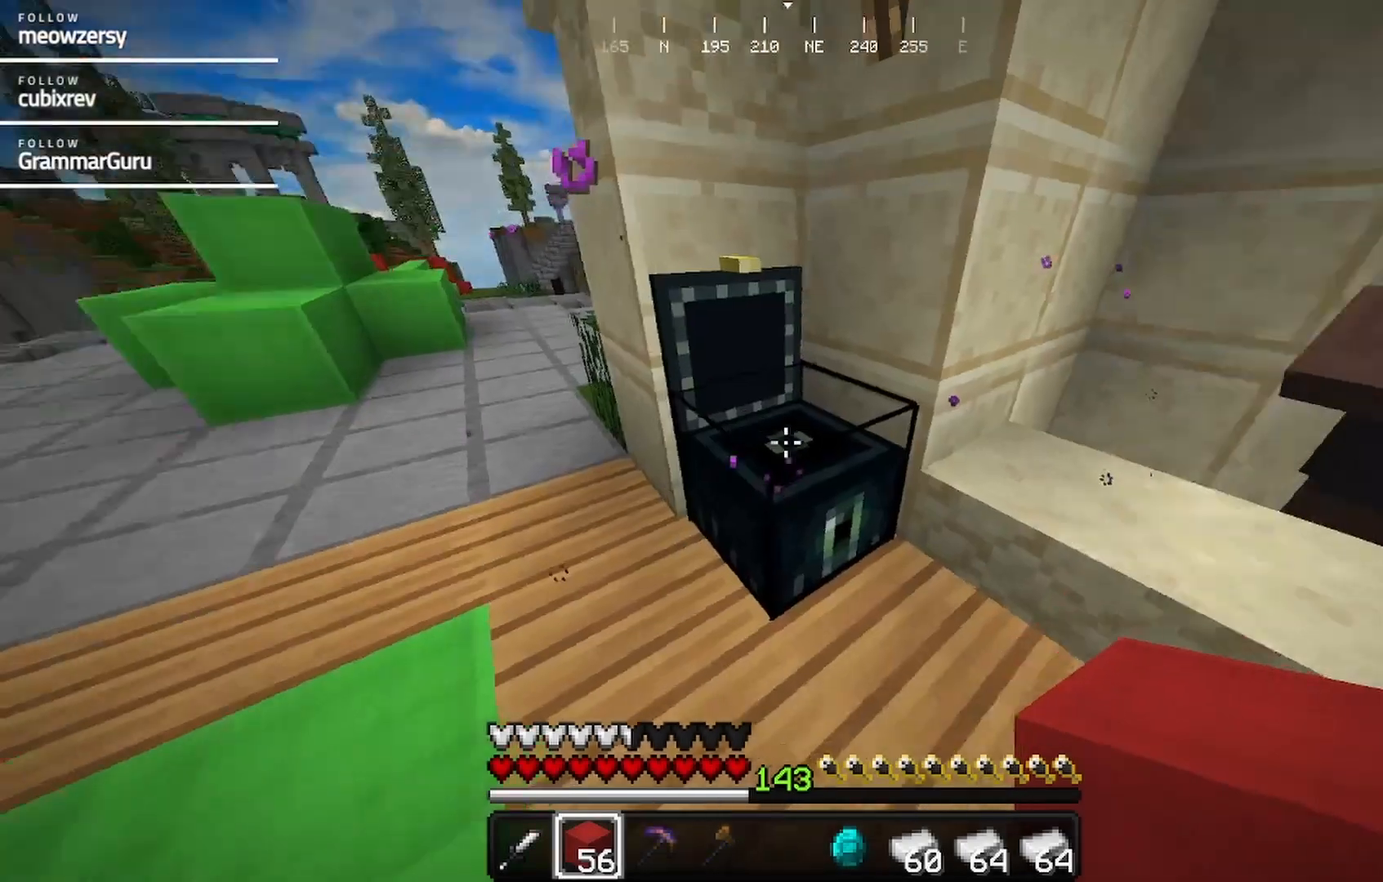
{"keys": ["d", "w"], "mouse": [], "events": [[34, "w", "down"], [200, "d", "down"]]}
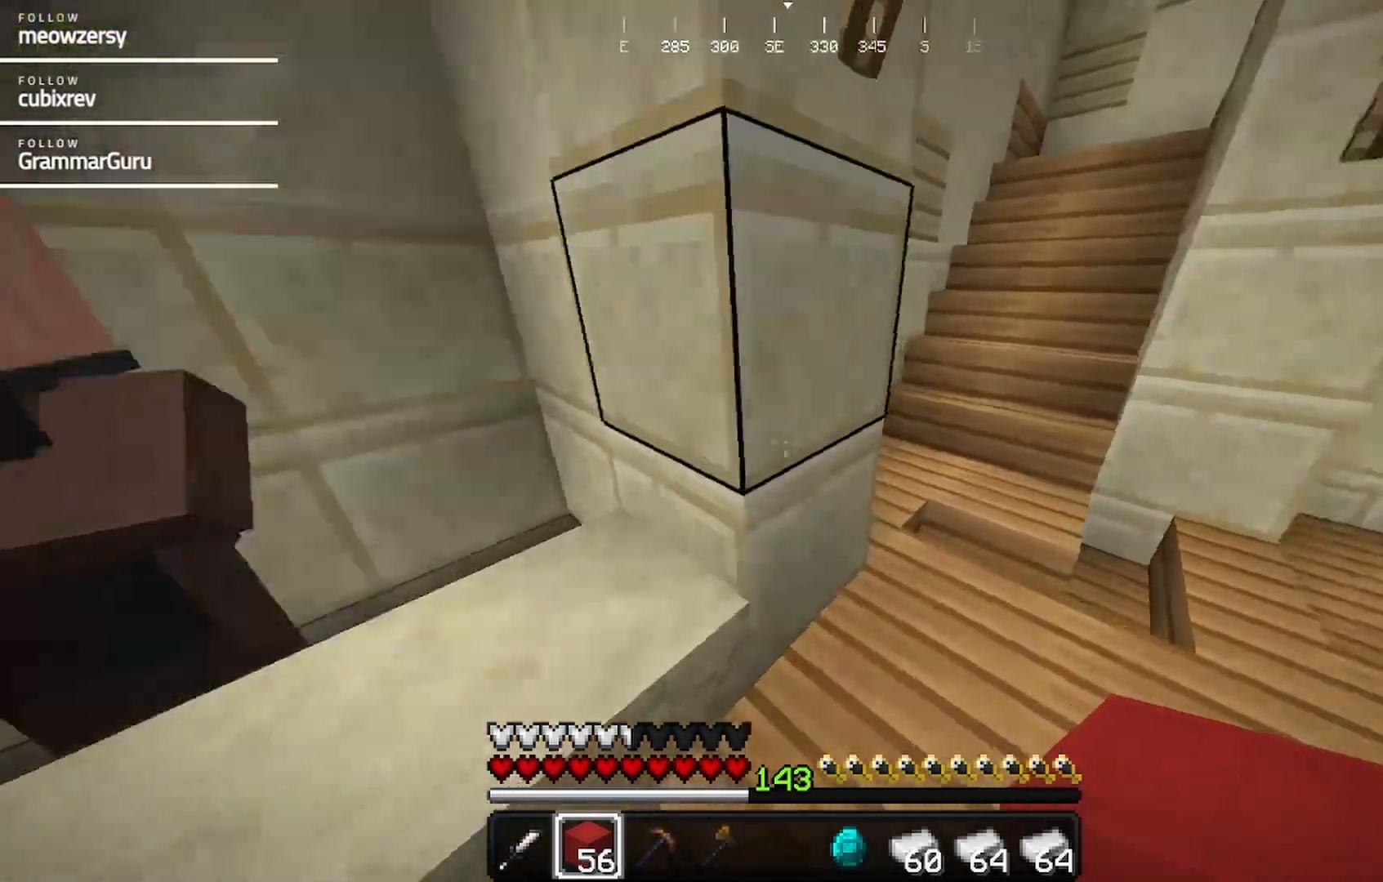
{"keys": ["d", "w"], "mouse": [], "events": []}
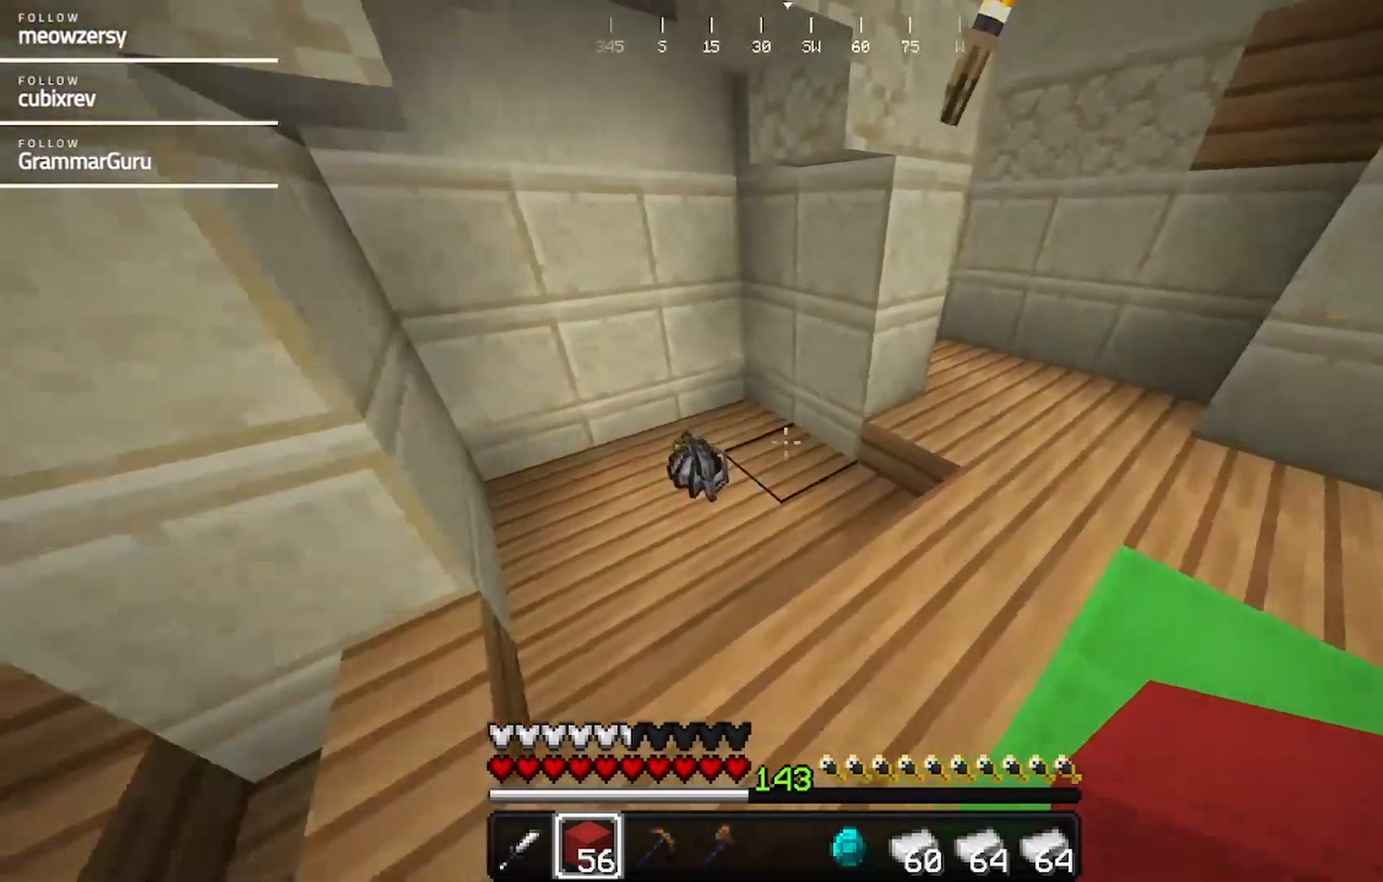
{"keys": ["a"], "mouse": [], "events": [[34, "d", "up"], [250, "a", "down"], [334, "w", "up"]]}
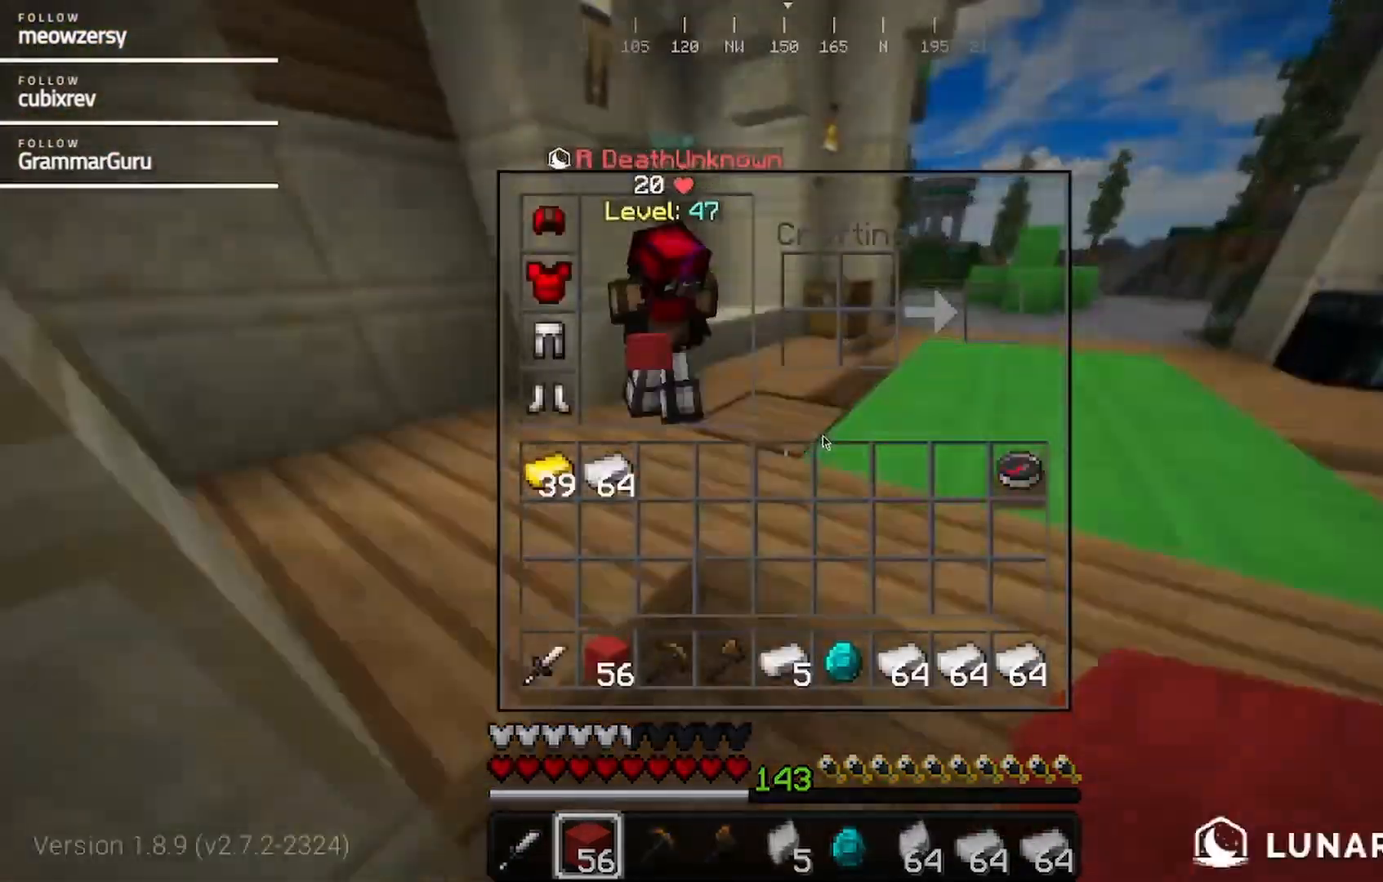
{"keys": [], "mouse": [], "events": [[17, "a", "up"]]}
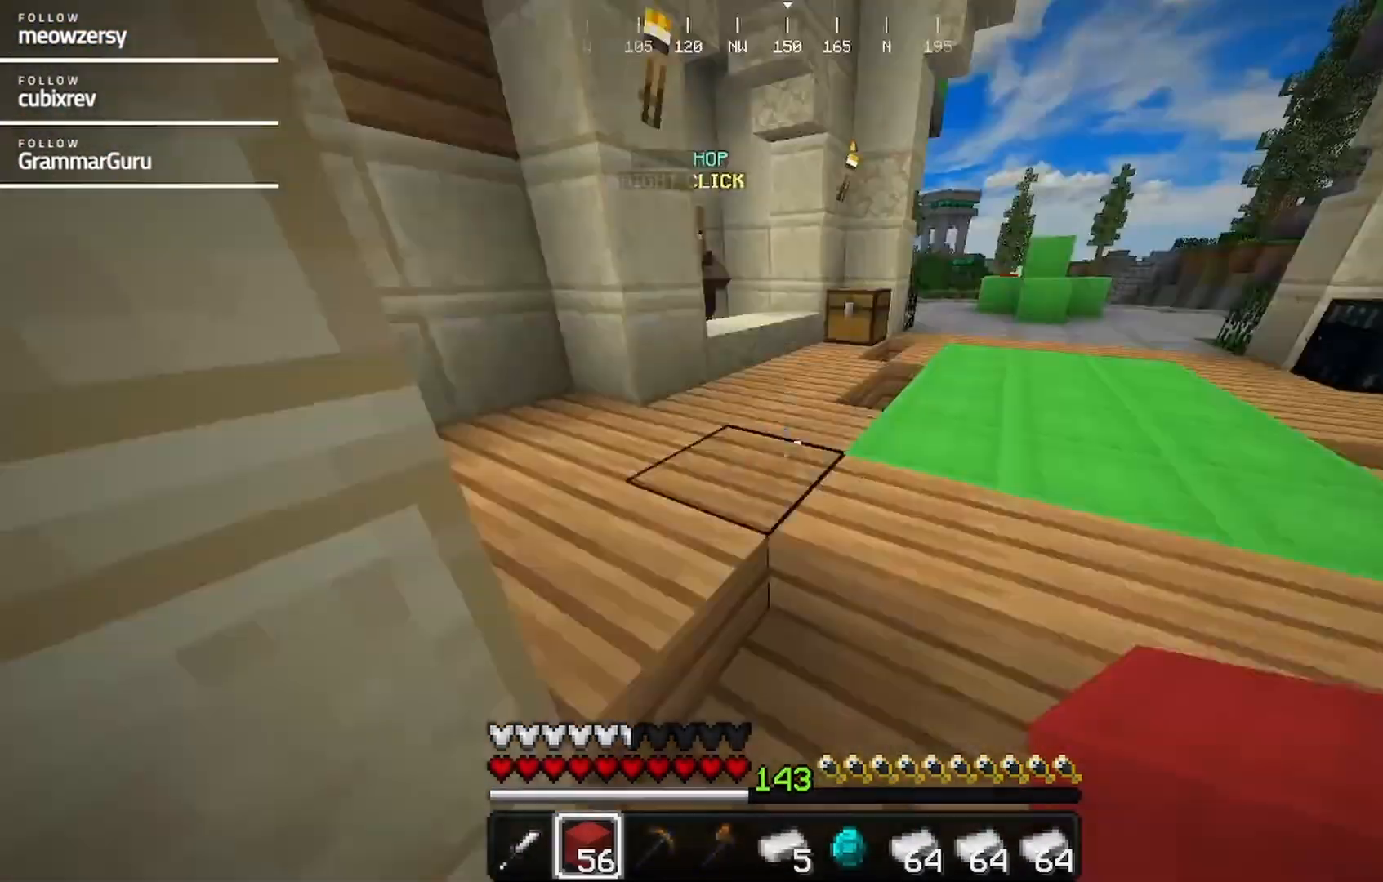
{"keys": ["w"], "mouse": [], "events": [[100, "w", "down"]]}
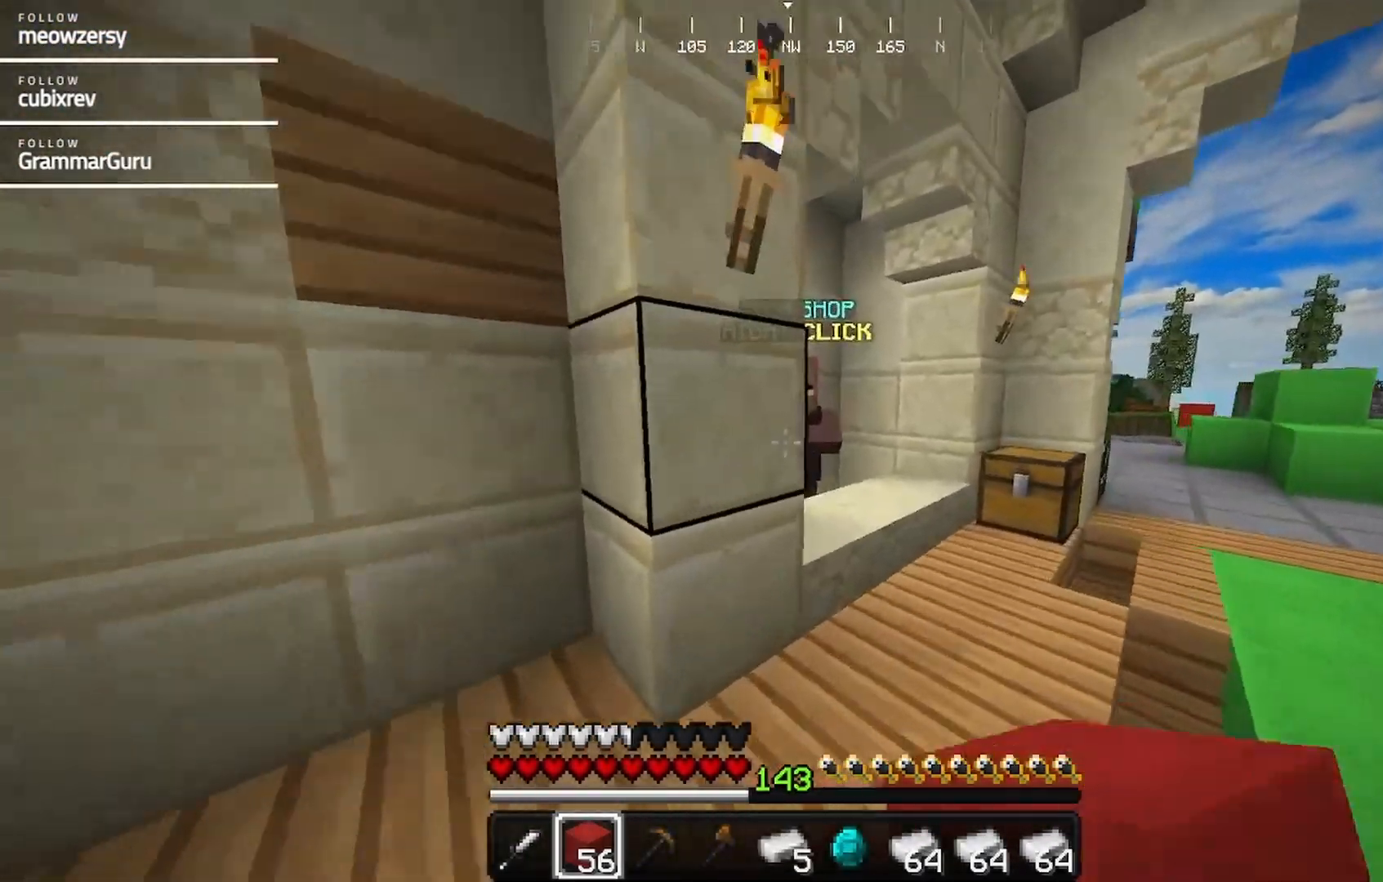
{"keys": [], "mouse": ["right"], "events": [[334, "mouse_right", "down"], [484, "w", "up"]]}
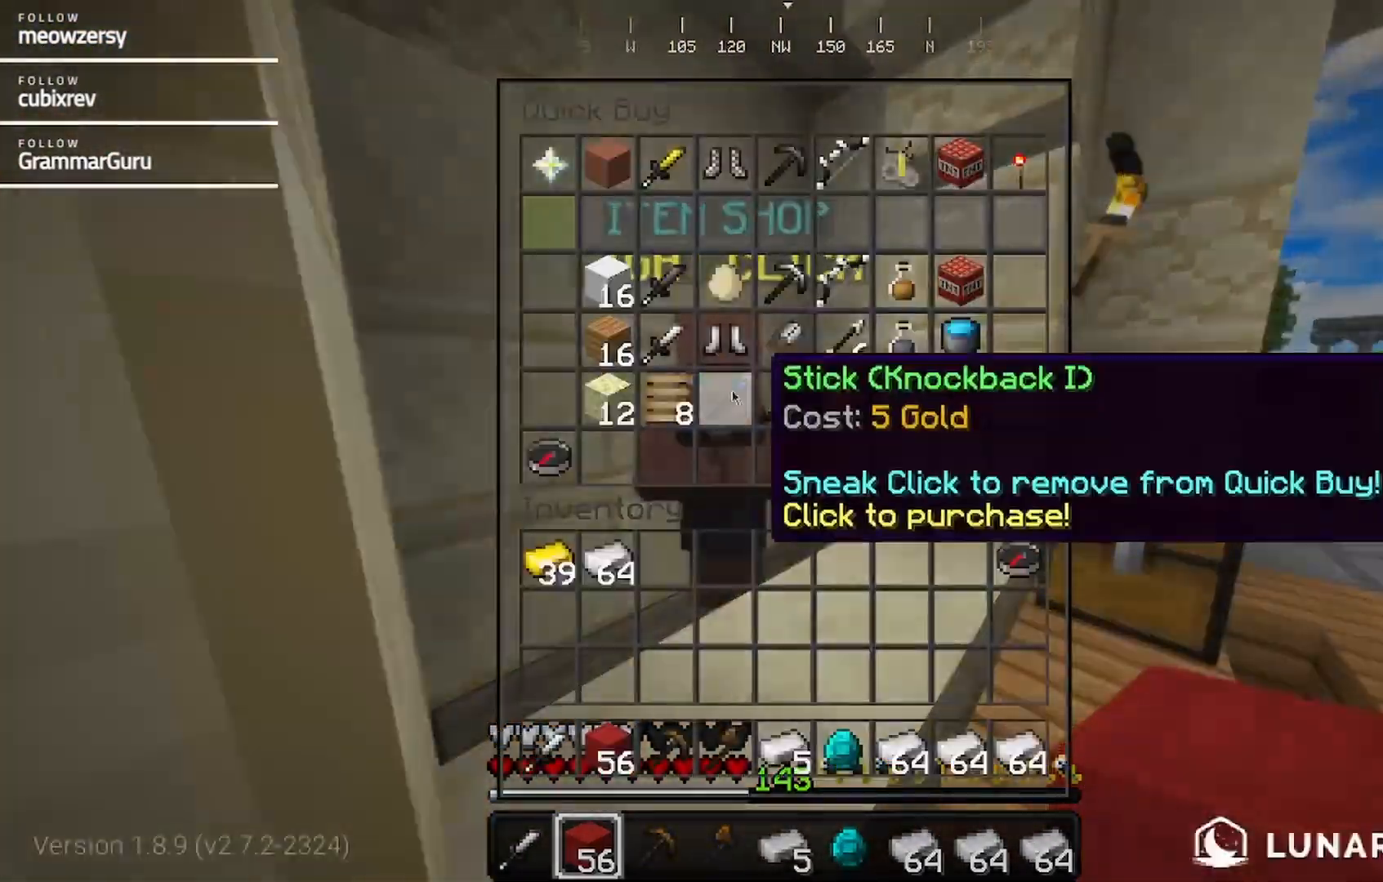
{"keys": [], "mouse": [], "events": [[50, "mouse_right", "up"]]}
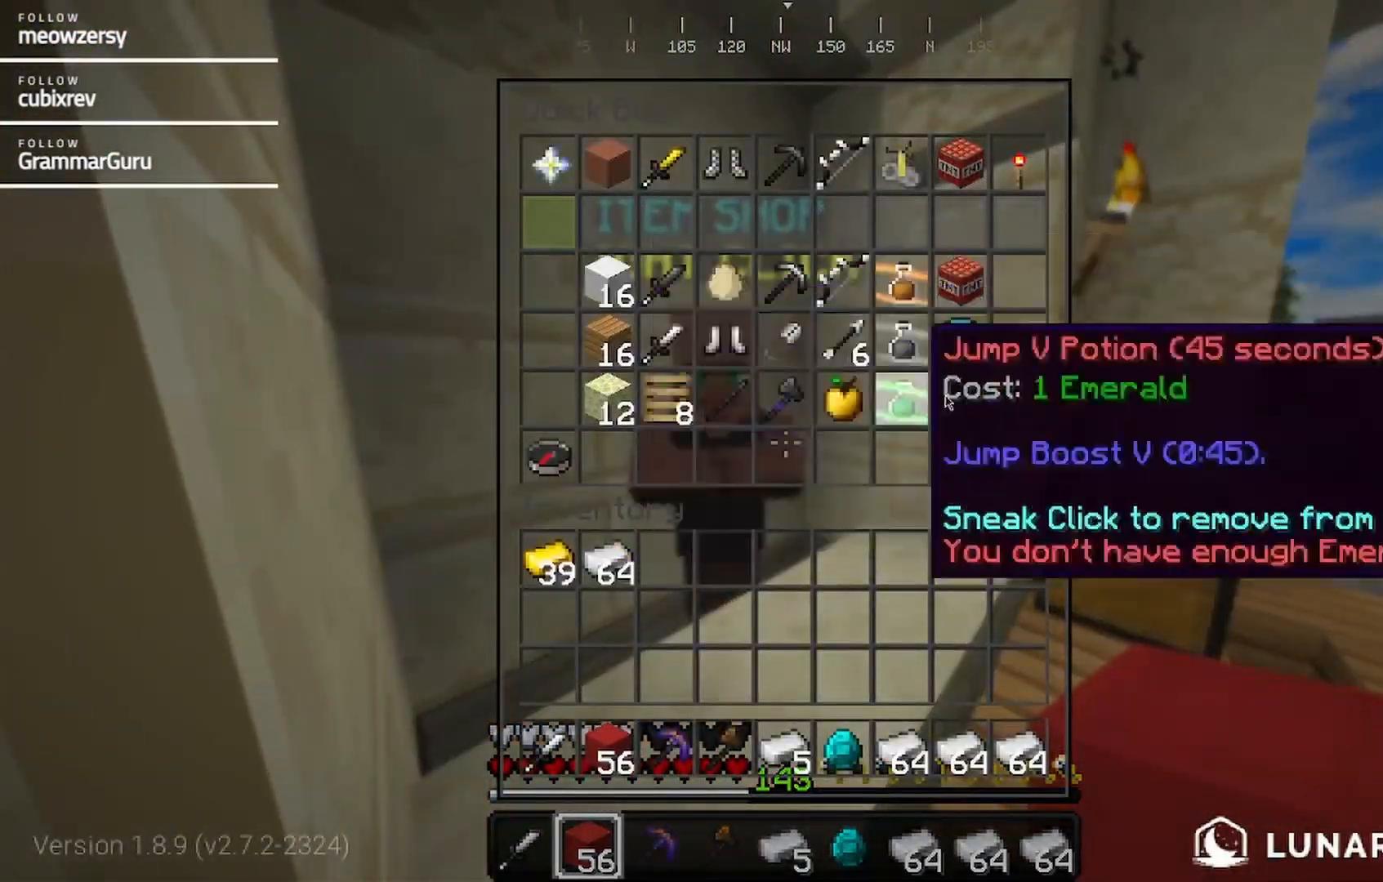
{"keys": [], "mouse": [], "events": []}
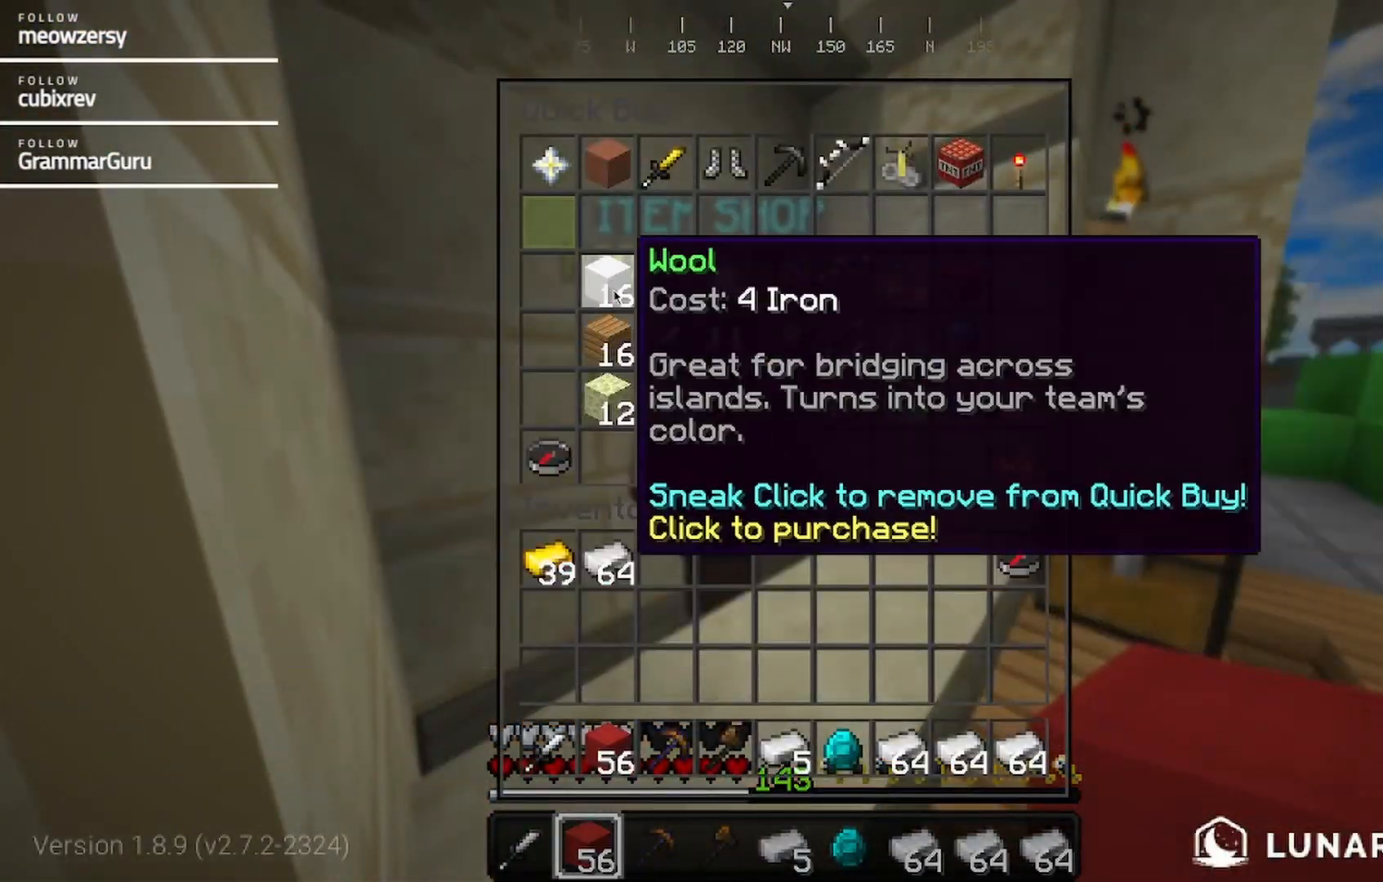
{"keys": [], "mouse": [], "events": []}
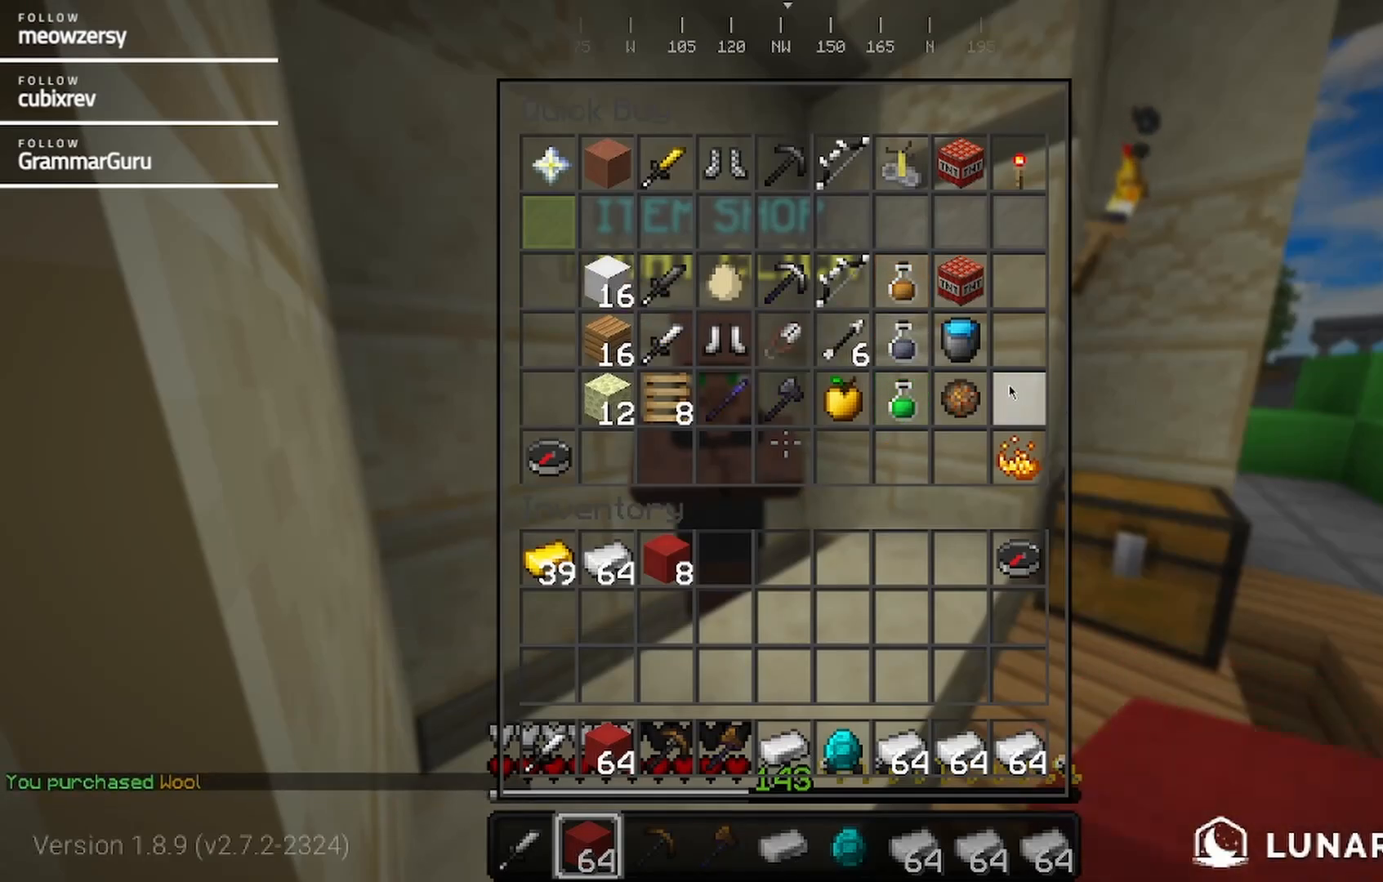
{"keys": [], "mouse": [], "events": []}
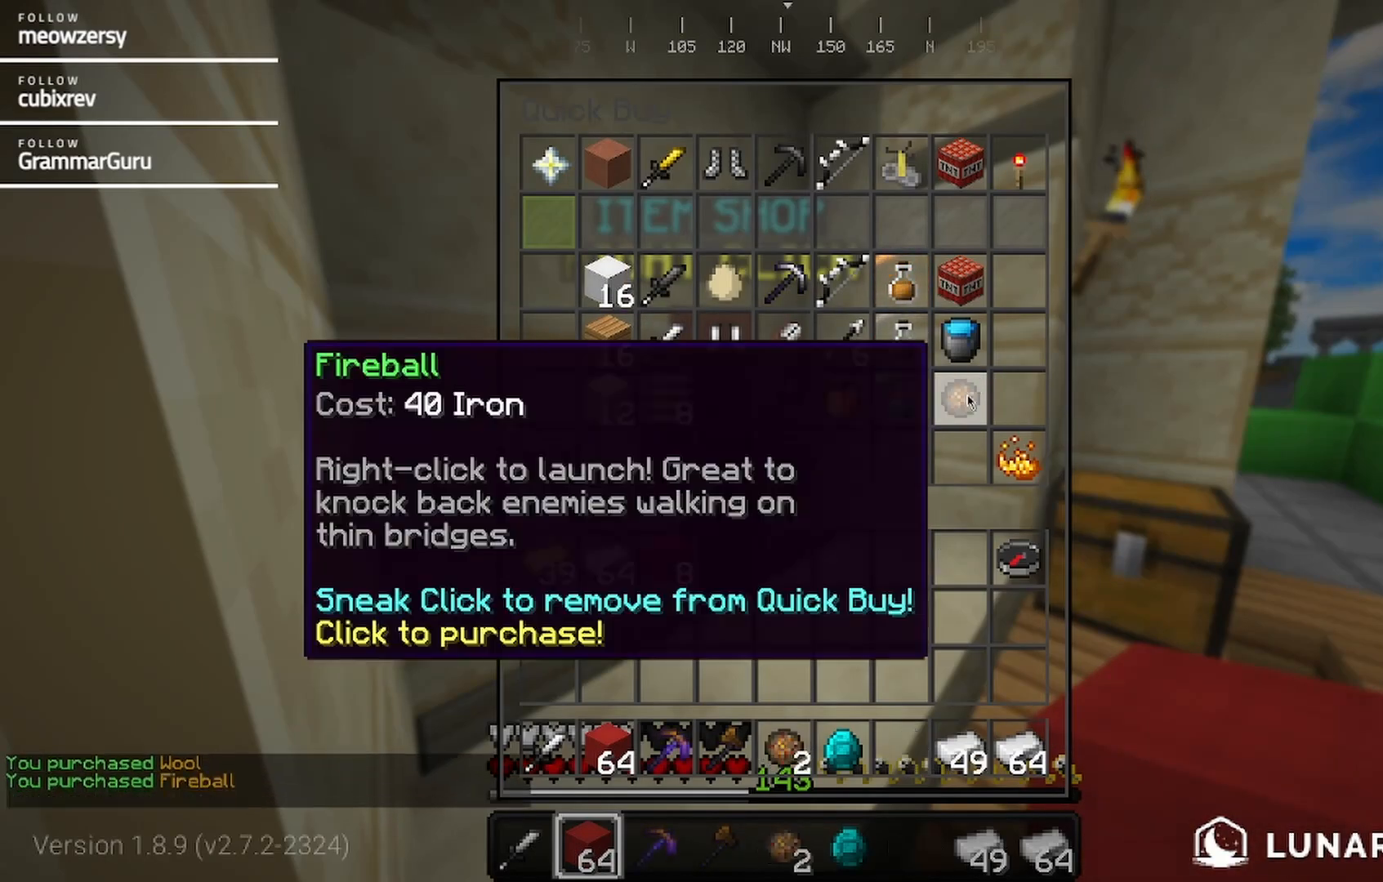
{"keys": [], "mouse": ["left"], "events": [[500, "mouse_left", "down"]]}
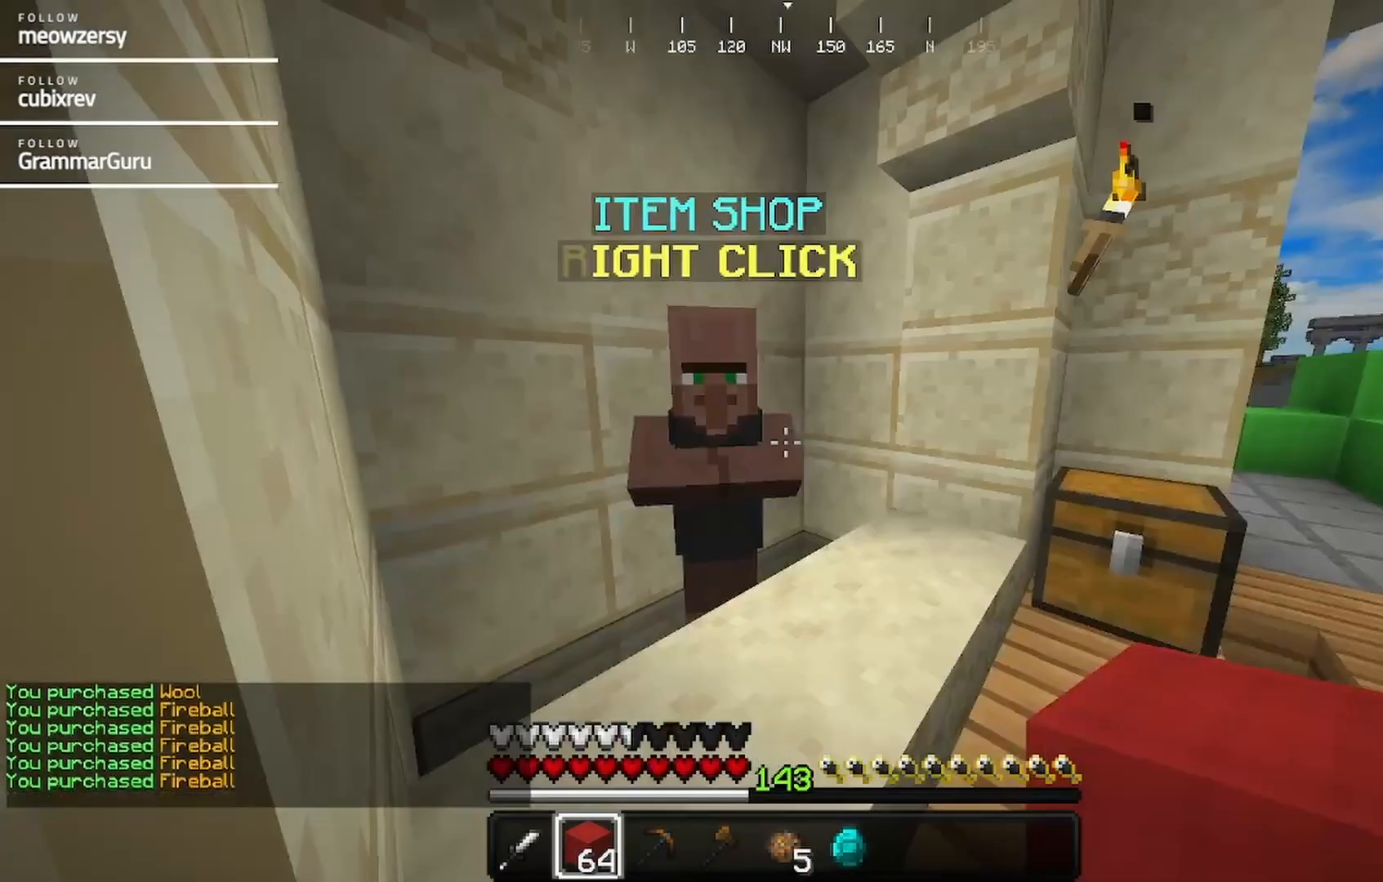
{"keys": ["d", "w"], "mouse": [], "events": [[67, "w", "down"], [150, "mouse_left", "up"], [267, "d", "down"]]}
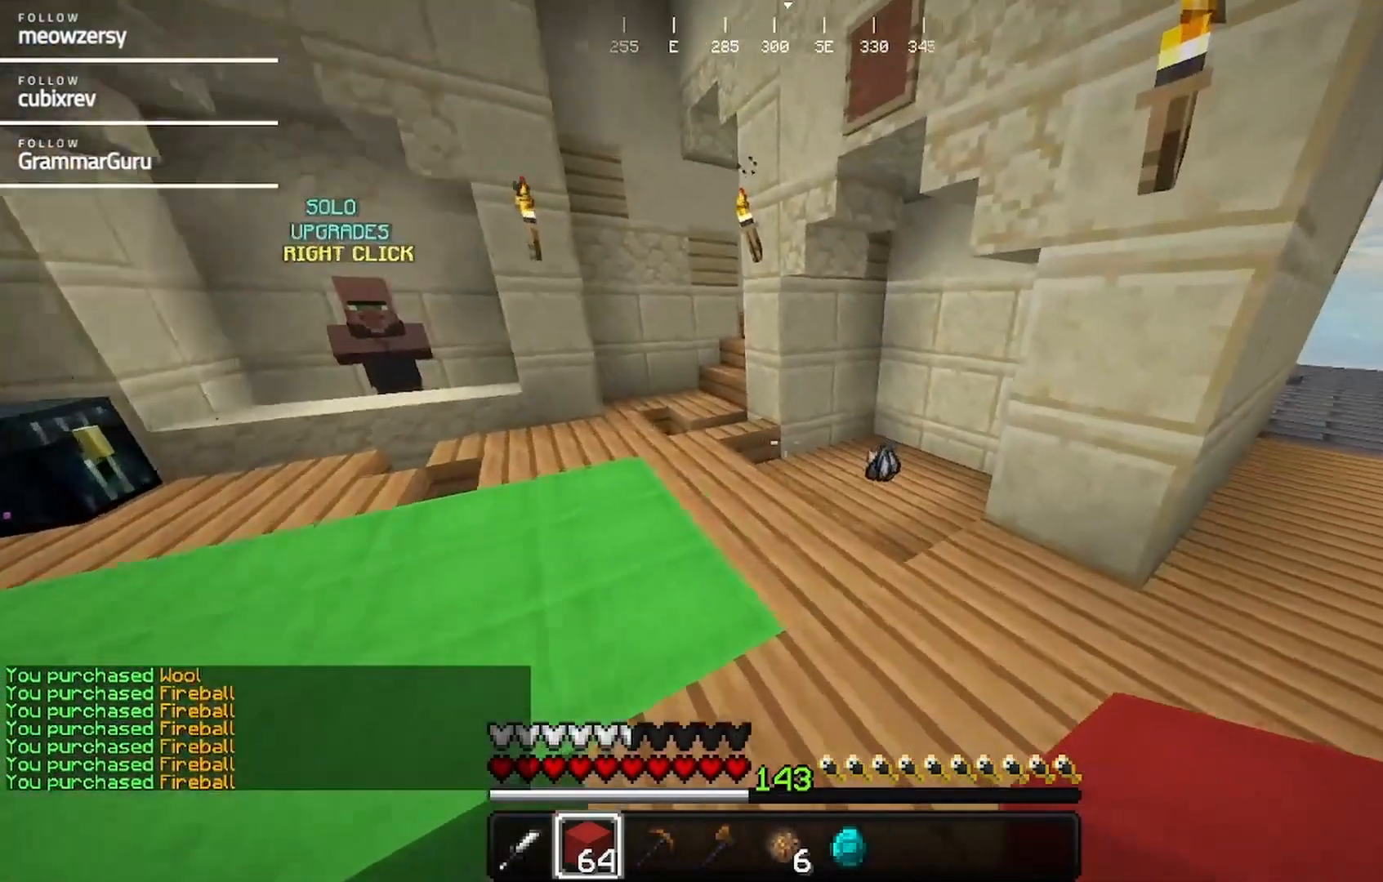
{"keys": ["d", "w"], "mouse": ["left"], "events": [[284, "mouse_left", "down"], [400, "mouse_left", "up"], [434, "mouse_left", "down"]]}
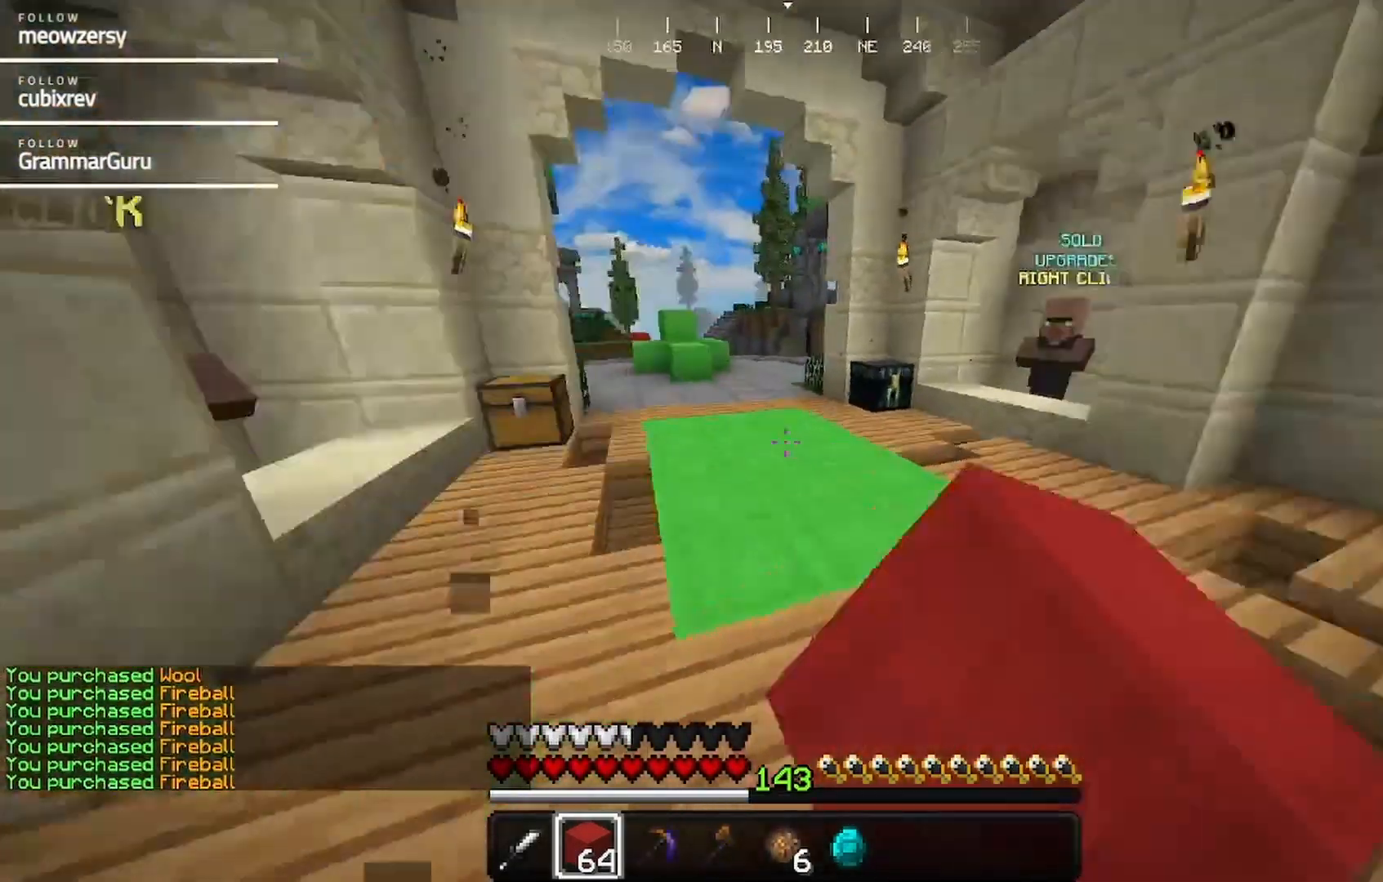
{"keys": [], "mouse": [], "events": [[34, "mouse_left", "up"], [50, "w", "up"], [267, "s", "down"], [367, "d", "up"], [467, "s", "up"]]}